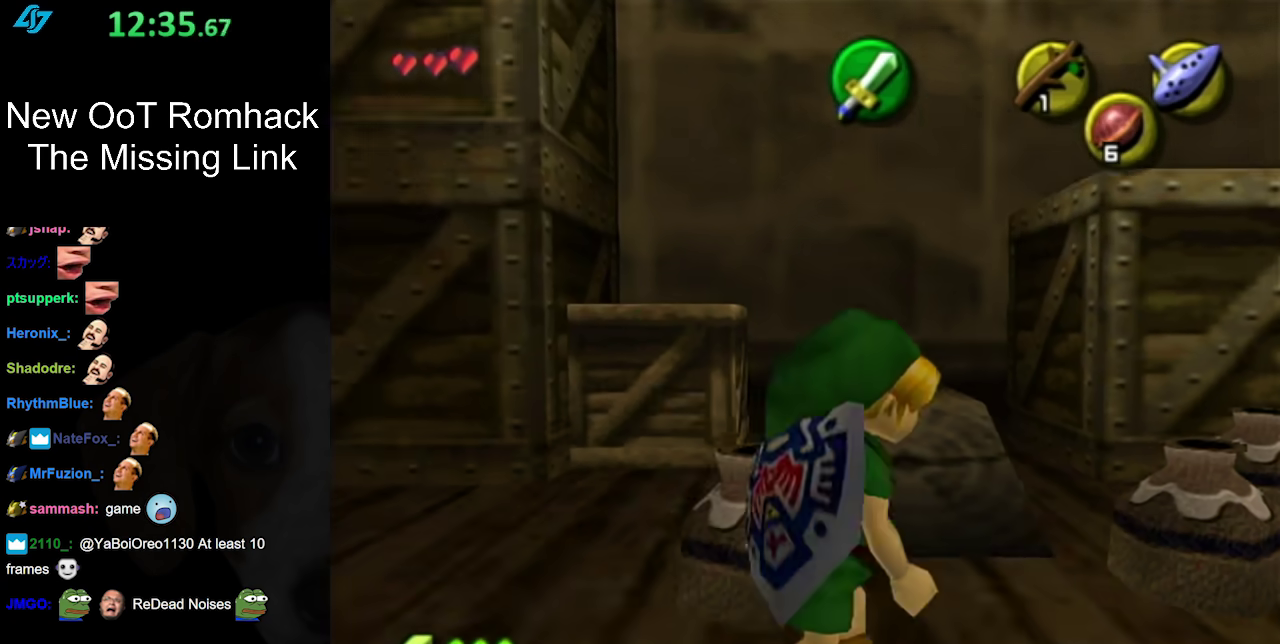
Gameplay with a controller (Nintendo layout); each line is a JSON object with the inputs held at the frame after it. "events" lists button and stick changes between this image and that frame as [ms after this image, input, new state], when the widget could be followed in between. Not read: L3 R3.
{"buttons": [], "left_stick": "up-left", "right_stick": "center", "events": [[117, "left_stick", "up"], [267, "left_stick", "up-left"]]}
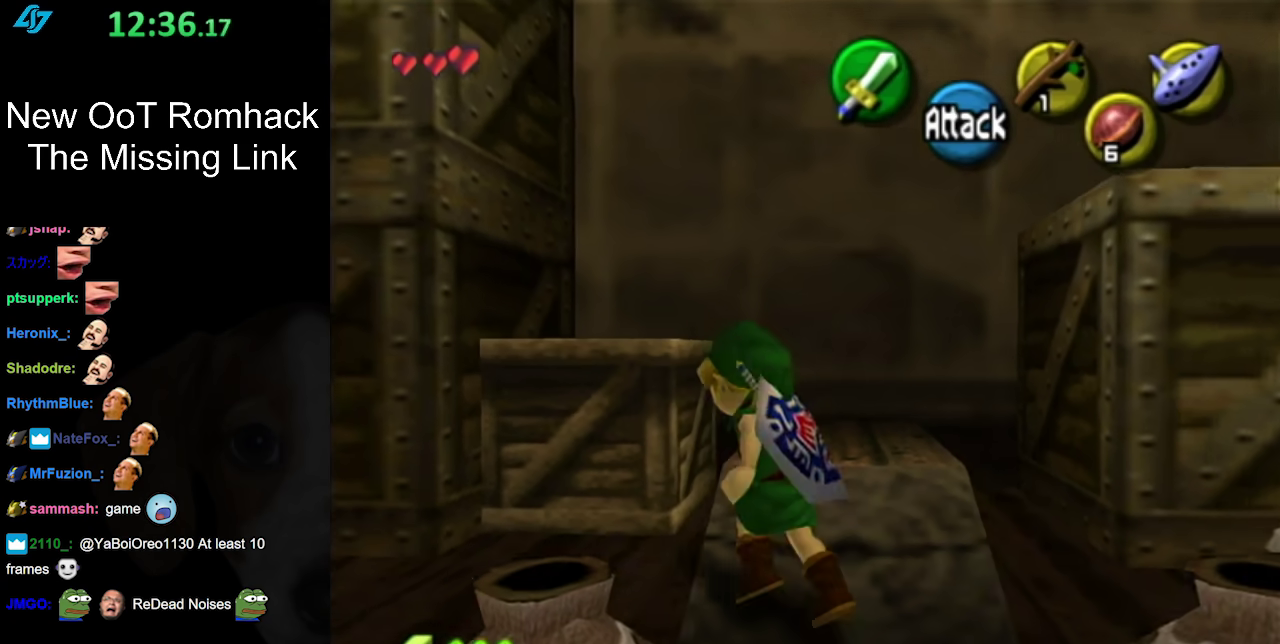
{"buttons": [], "left_stick": "up-left", "right_stick": "center", "events": [[83, "left_stick", "up"], [500, "left_stick", "up-left"]]}
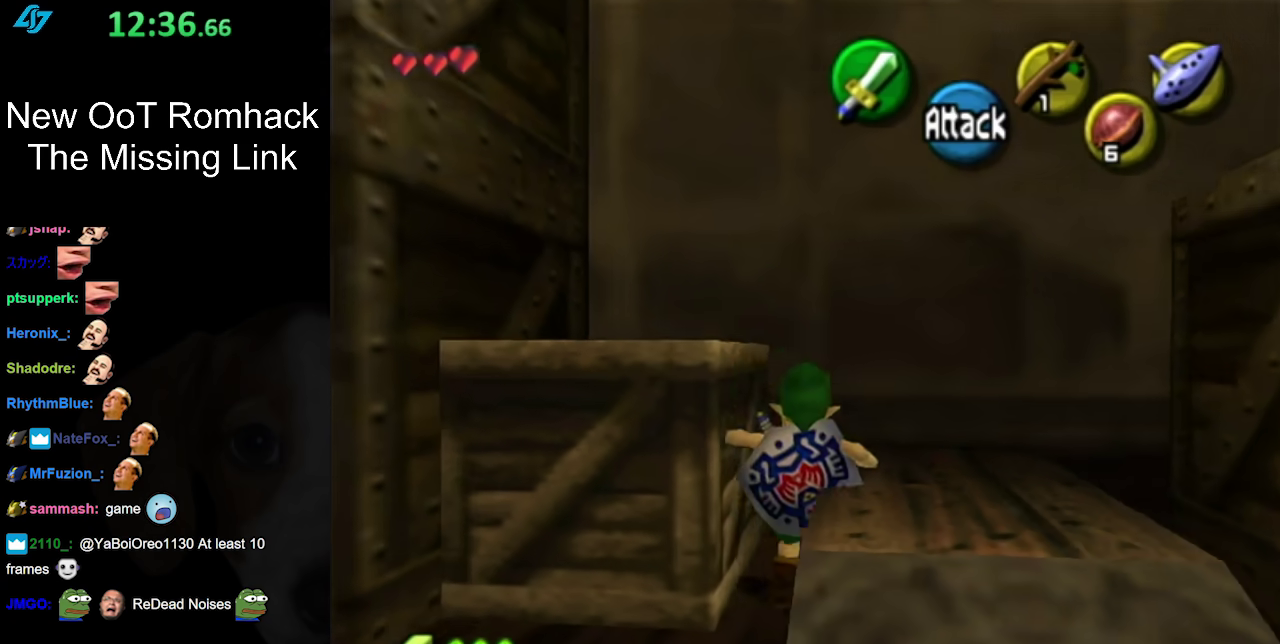
{"buttons": [], "left_stick": "left", "right_stick": "center", "events": [[133, "left_stick", "left"]]}
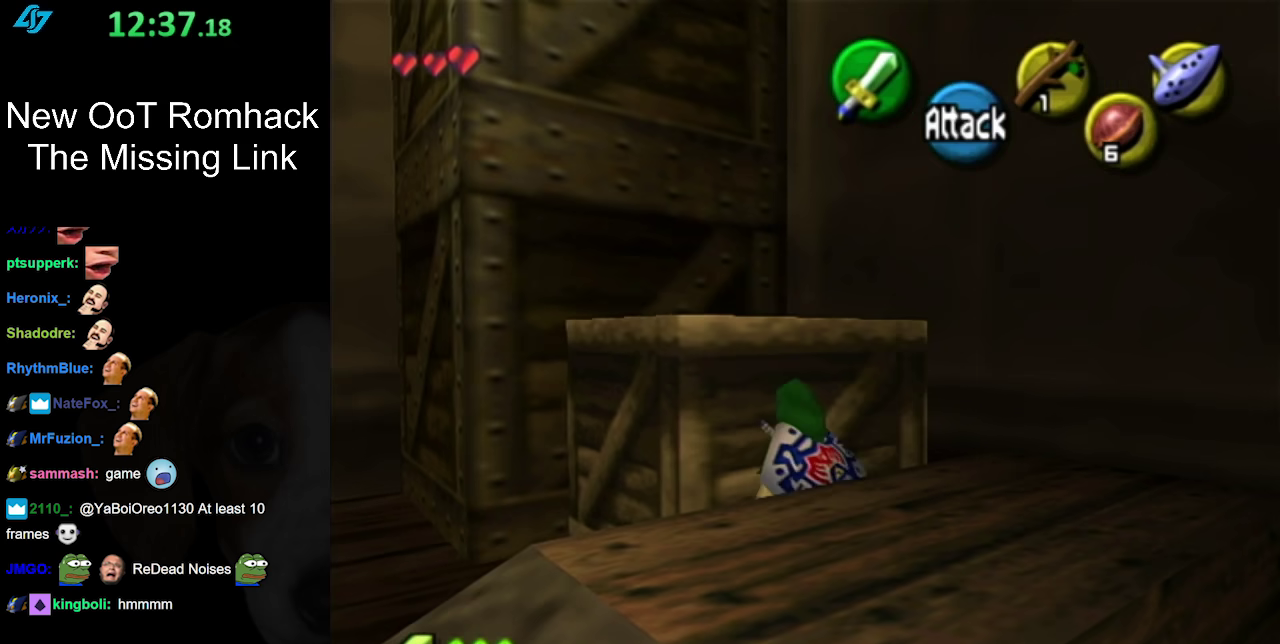
{"buttons": [], "left_stick": "up-left", "right_stick": "center", "events": [[250, "A", "down"], [367, "A", "up"], [400, "left_stick", "up-left"]]}
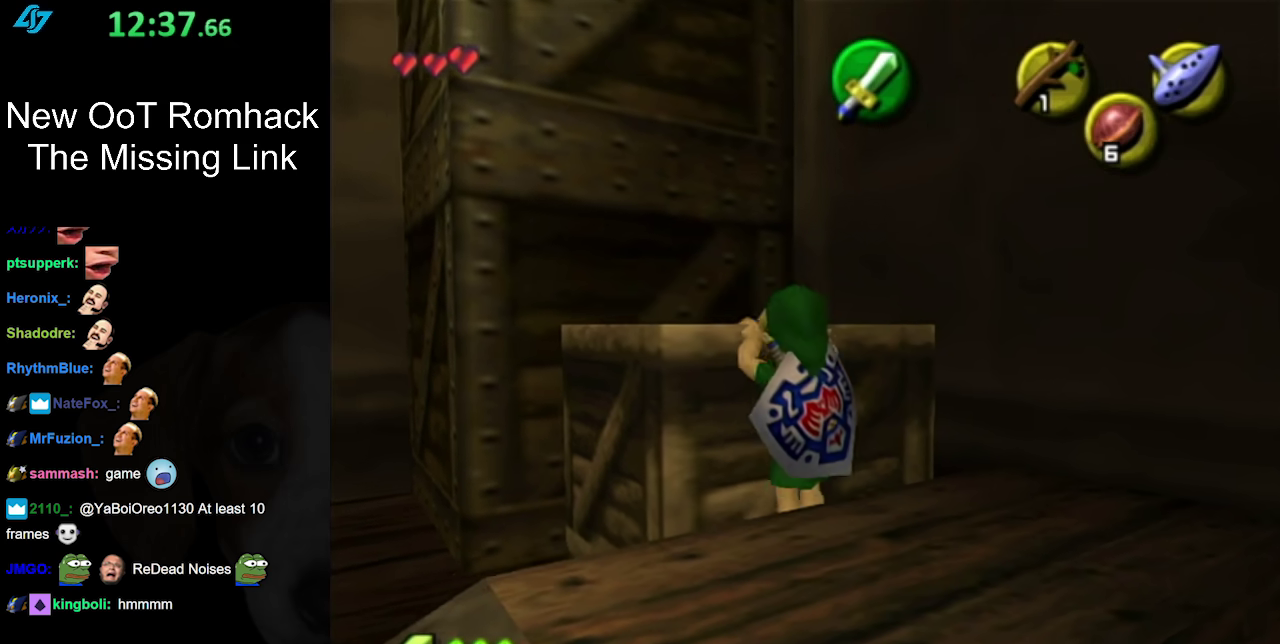
{"buttons": ["L1"], "left_stick": "up", "right_stick": "center", "events": [[150, "left_stick", "up"], [317, "L1", "down"]]}
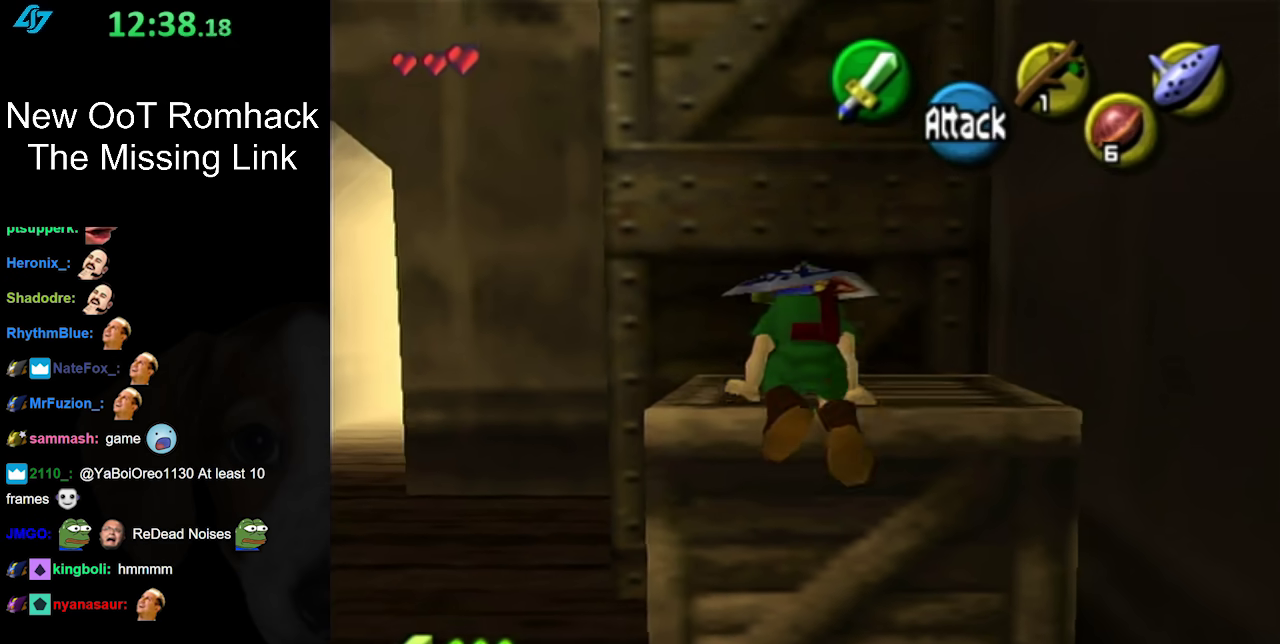
{"buttons": [], "left_stick": "up", "right_stick": "center", "events": [[33, "L1", "up"]]}
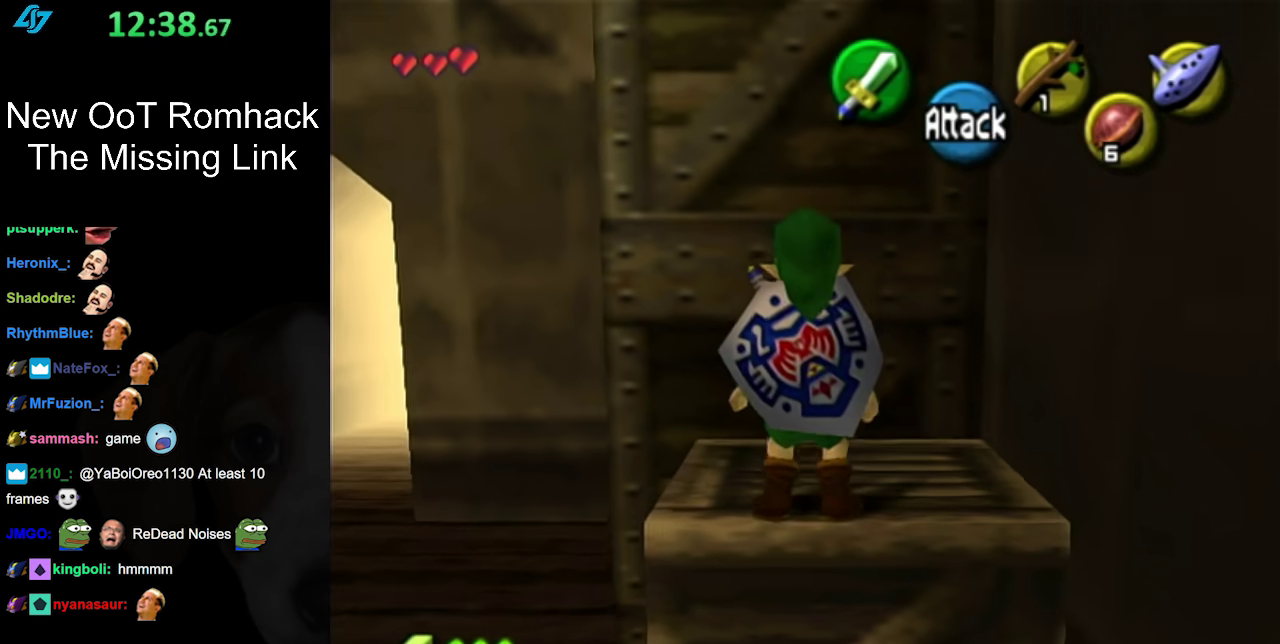
{"buttons": ["L1"], "left_stick": "center", "right_stick": "center", "events": [[217, "left_stick", "center"], [350, "left_stick", "down"], [467, "L1", "down"], [500, "left_stick", "center"]]}
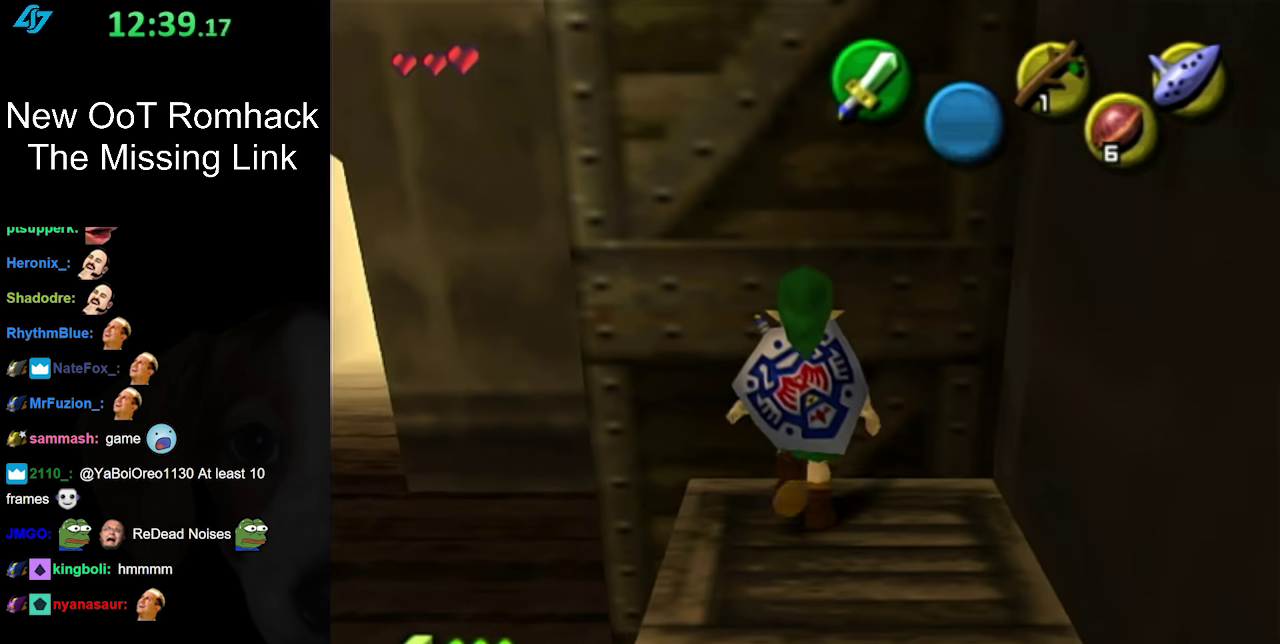
{"buttons": ["A"], "left_stick": "up", "right_stick": "center", "events": [[167, "L1", "up"], [283, "left_stick", "up"], [350, "A", "down"]]}
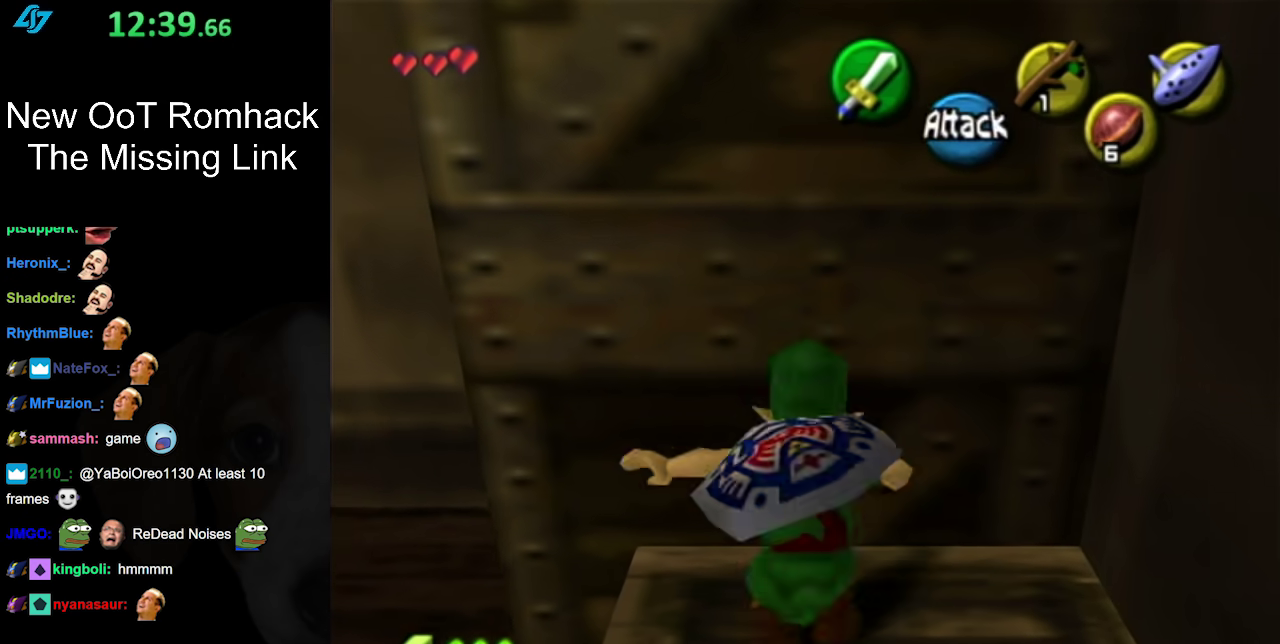
{"buttons": [], "left_stick": "center", "right_stick": "center", "events": [[33, "A", "up"], [33, "left_stick", "center"]]}
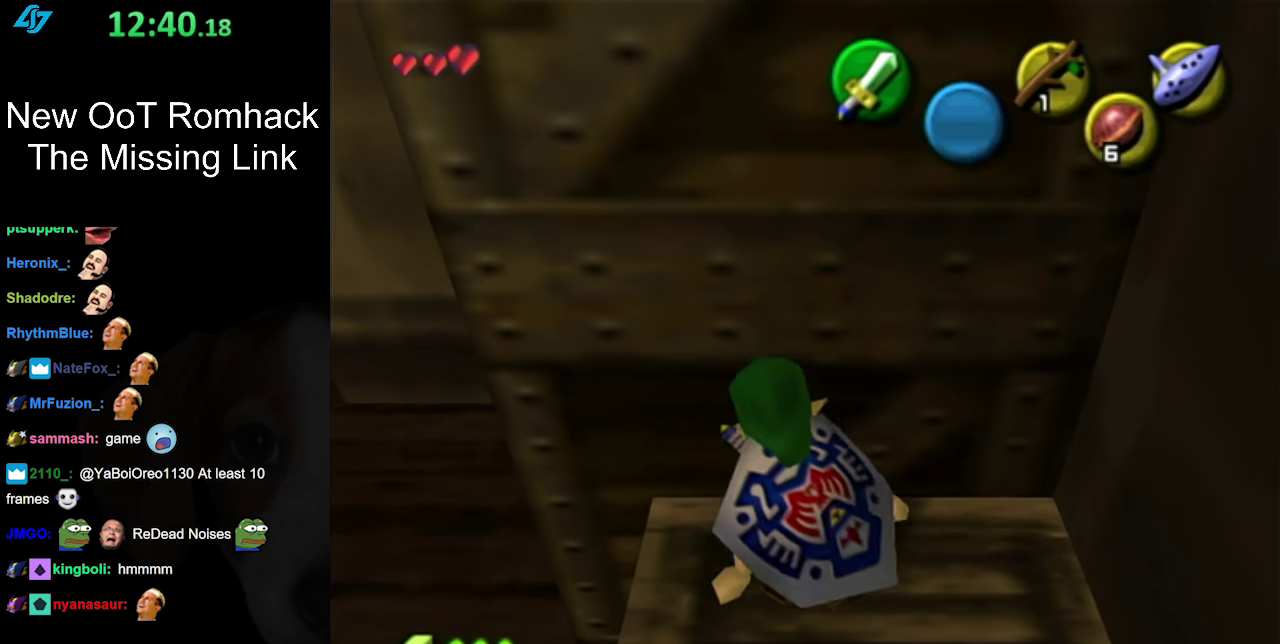
{"buttons": ["A", "L1"], "left_stick": "up", "right_stick": "center", "events": [[33, "left_stick", "down"], [133, "A", "down"], [317, "L1", "down"], [417, "left_stick", "up"]]}
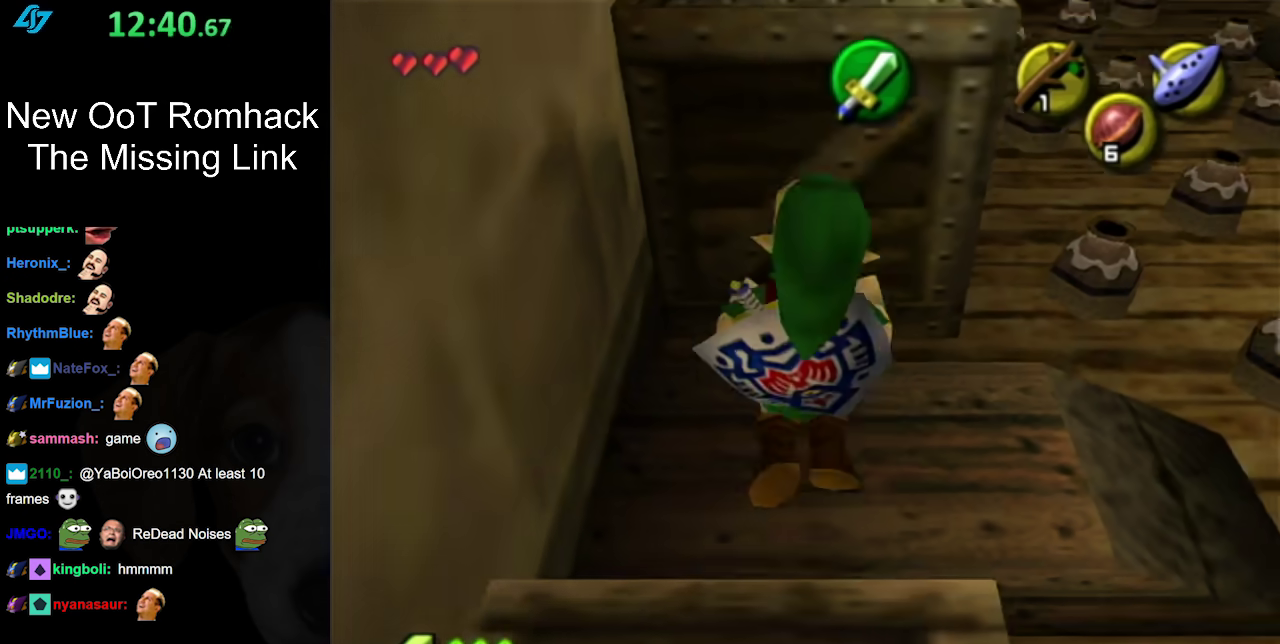
{"buttons": ["A"], "left_stick": "up", "right_stick": "center", "events": [[100, "L1", "up"]]}
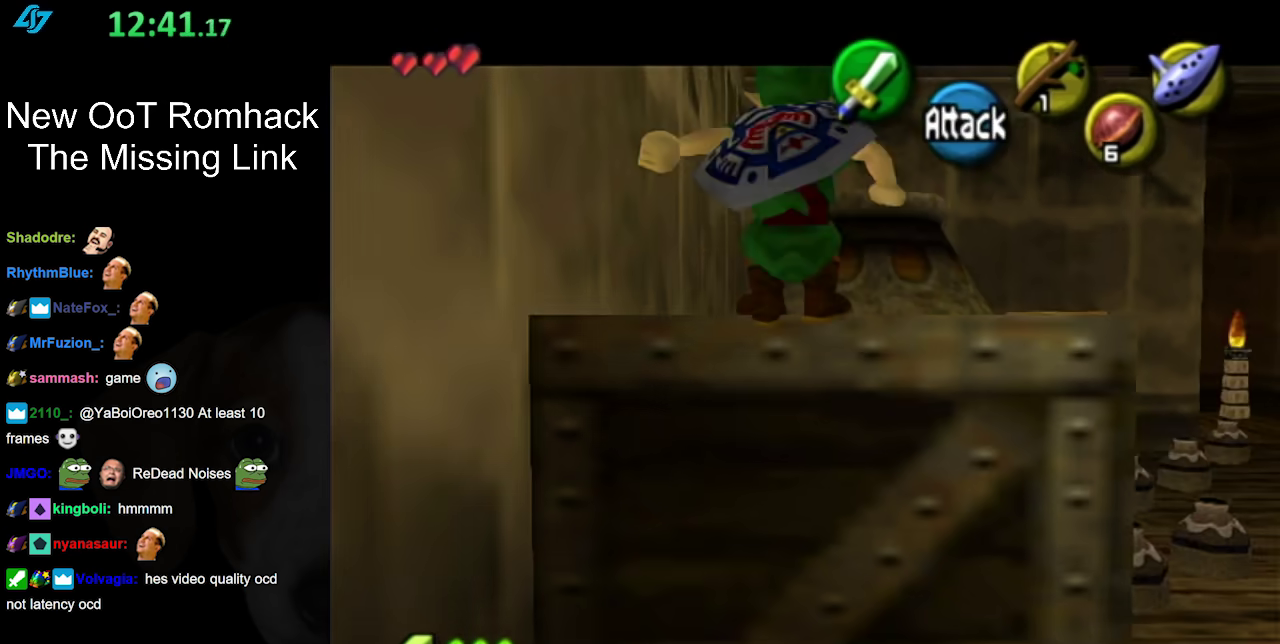
{"buttons": [], "left_stick": "center", "right_stick": "center", "events": [[67, "A", "up"], [217, "left_stick", "center"]]}
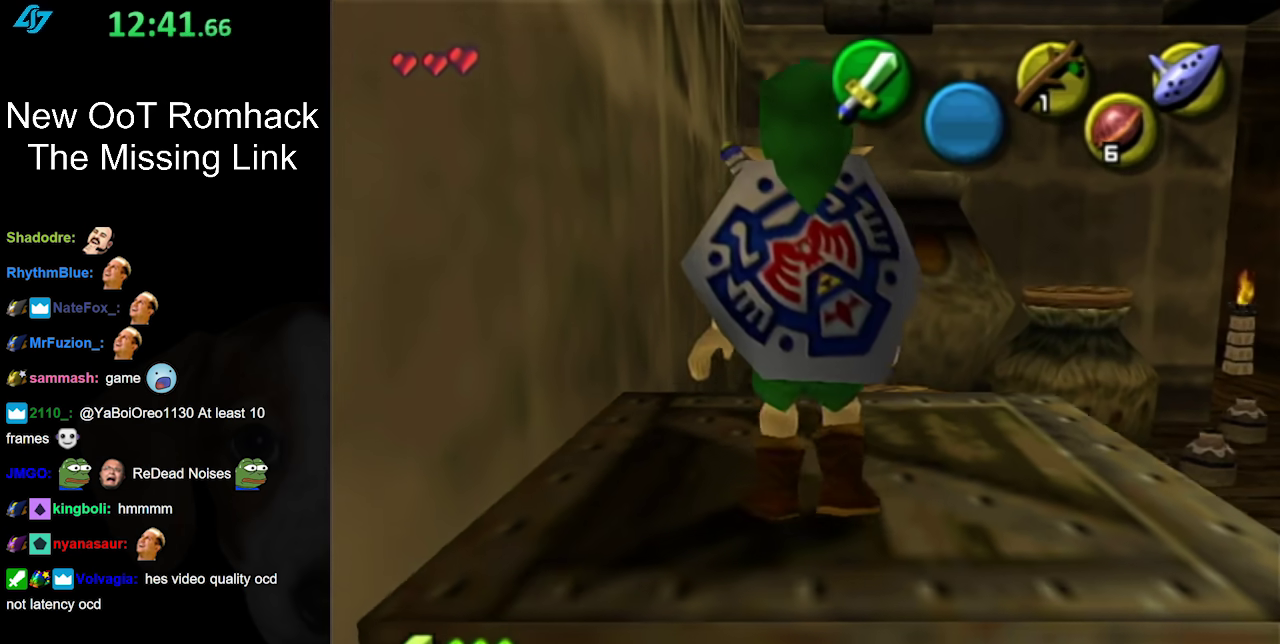
{"buttons": [], "left_stick": "center", "right_stick": "center", "events": [[217, "left_stick", "up-right"], [433, "left_stick", "center"]]}
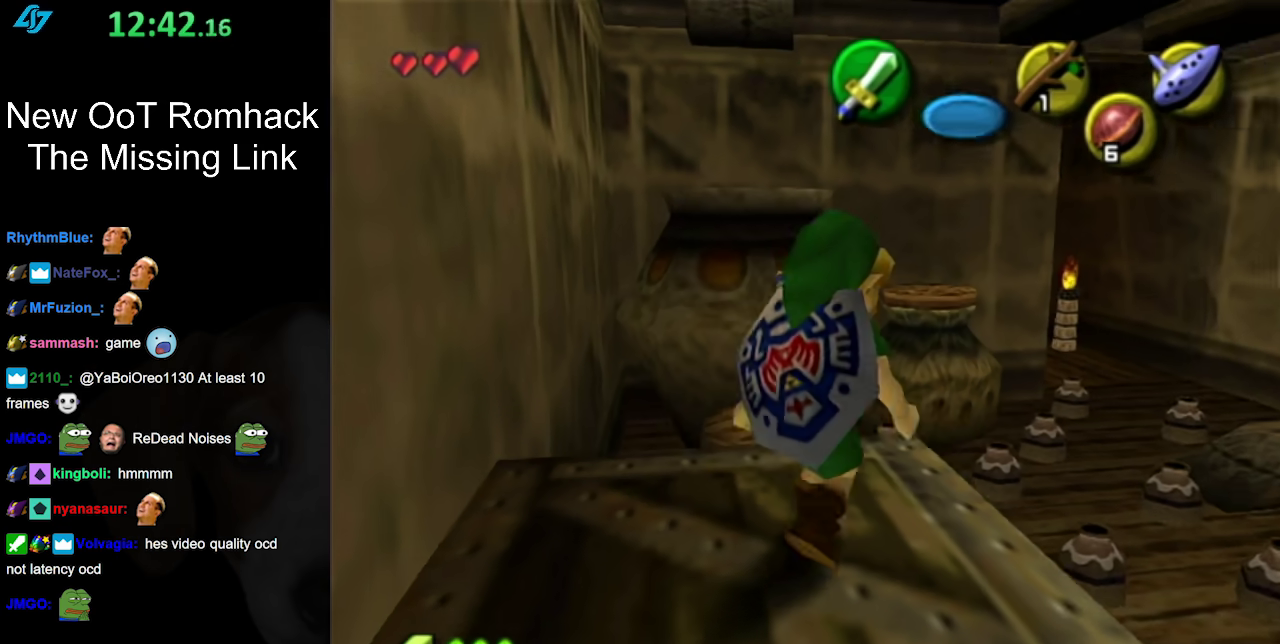
{"buttons": [], "left_stick": "center", "right_stick": "center", "events": []}
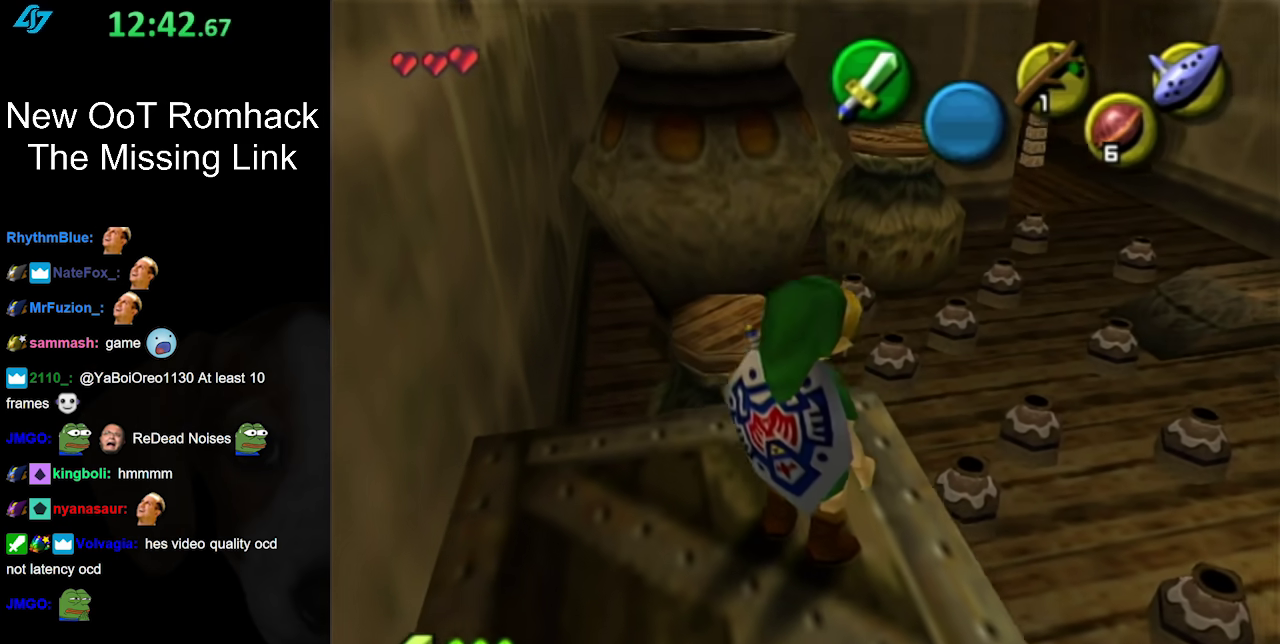
{"buttons": [], "left_stick": "up", "right_stick": "center", "events": [[500, "left_stick", "up"]]}
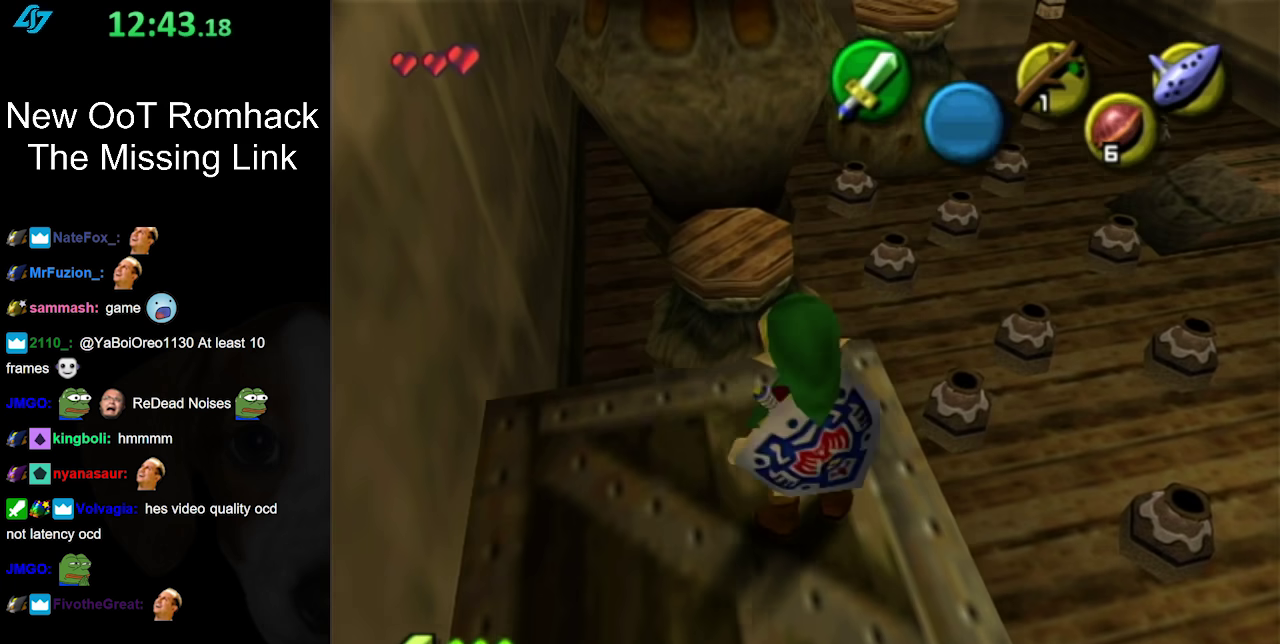
{"buttons": [], "left_stick": "center", "right_stick": "center", "events": [[133, "left_stick", "center"], [250, "right_stick", "up"], [350, "right_stick", "center"]]}
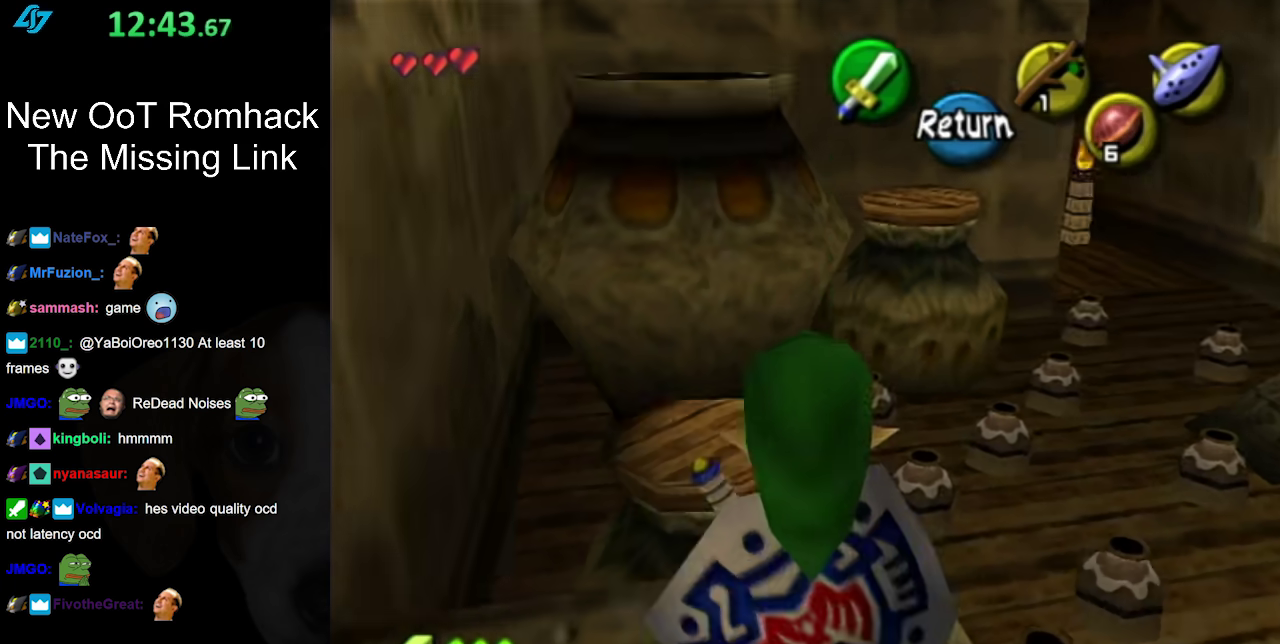
{"buttons": [], "left_stick": "center", "right_stick": "center", "events": [[183, "left_stick", "down-left"], [283, "left_stick", "center"]]}
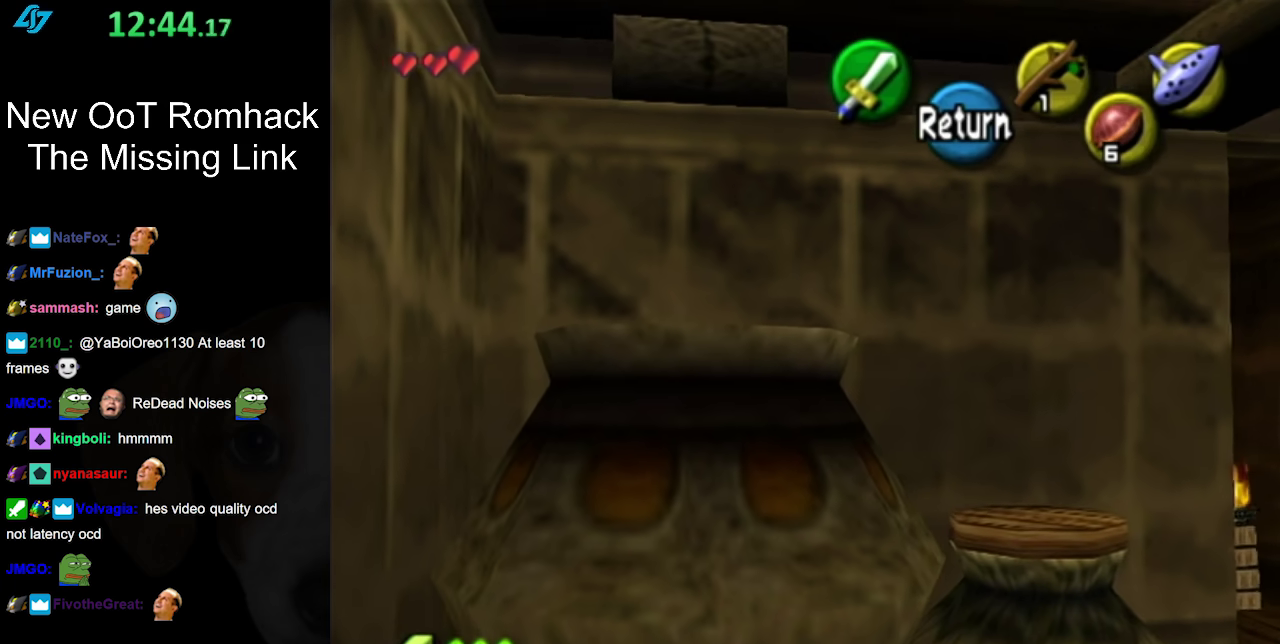
{"buttons": [], "left_stick": "center", "right_stick": "center", "events": [[133, "left_stick", "up-left"], [283, "left_stick", "up"], [467, "left_stick", "center"]]}
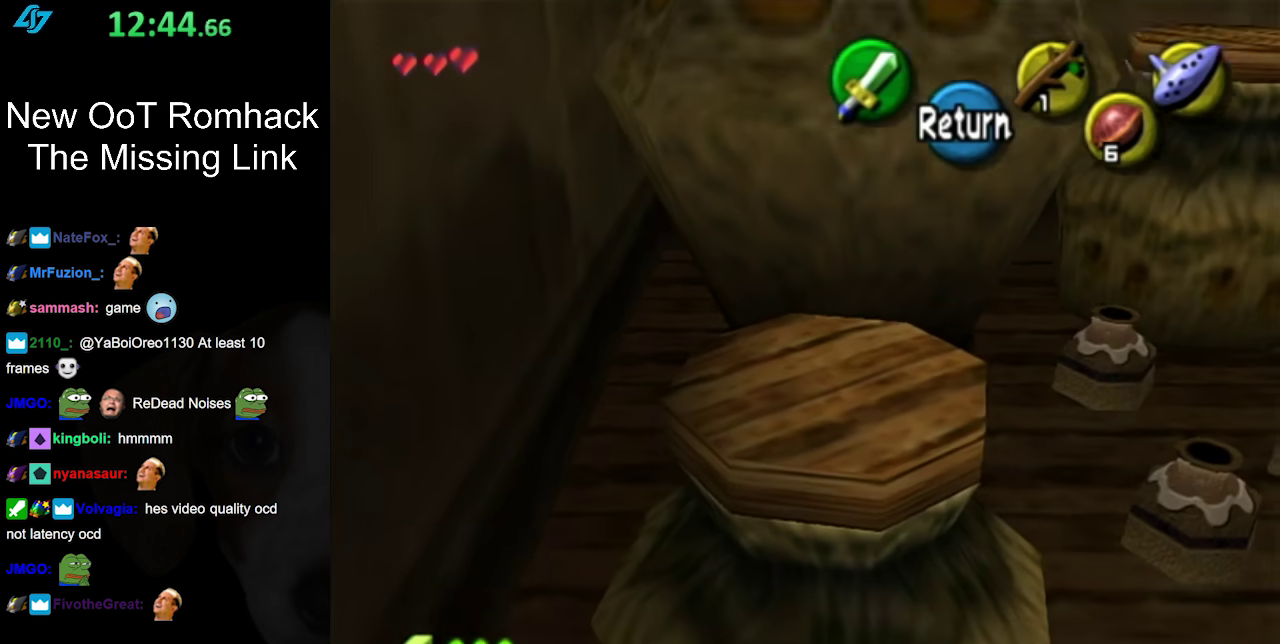
{"buttons": [], "left_stick": "center", "right_stick": "center", "events": [[100, "left_stick", "down"], [500, "left_stick", "center"]]}
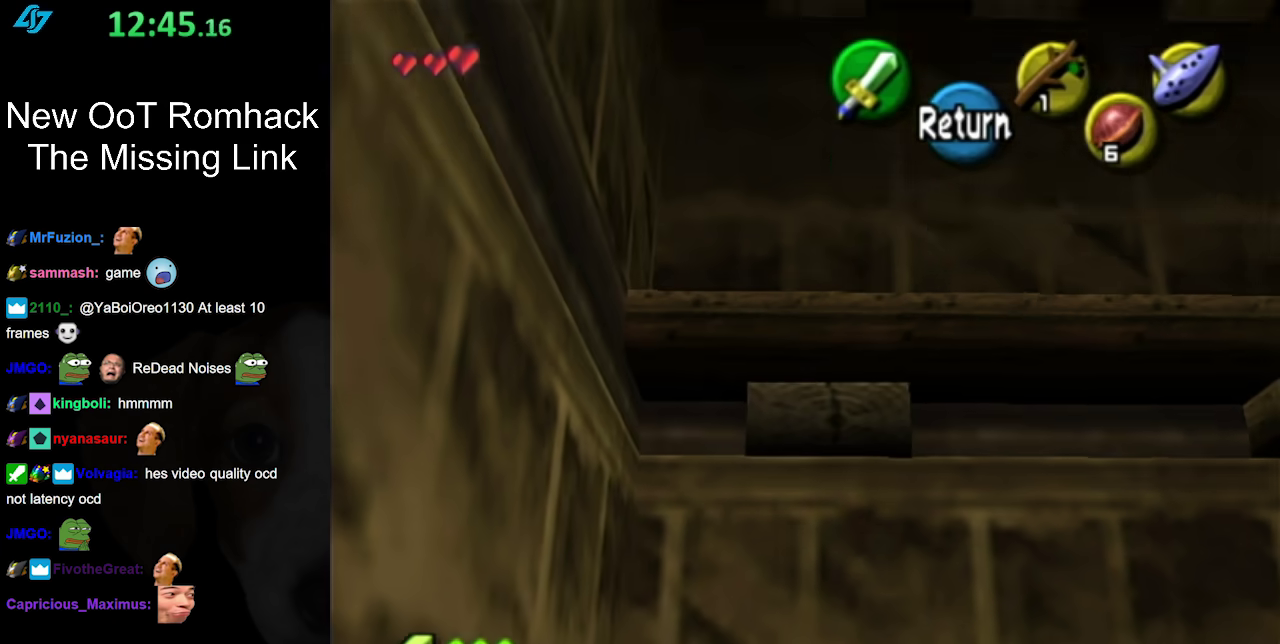
{"buttons": [], "left_stick": "center", "right_stick": "center", "events": [[283, "A", "down"], [417, "A", "up"]]}
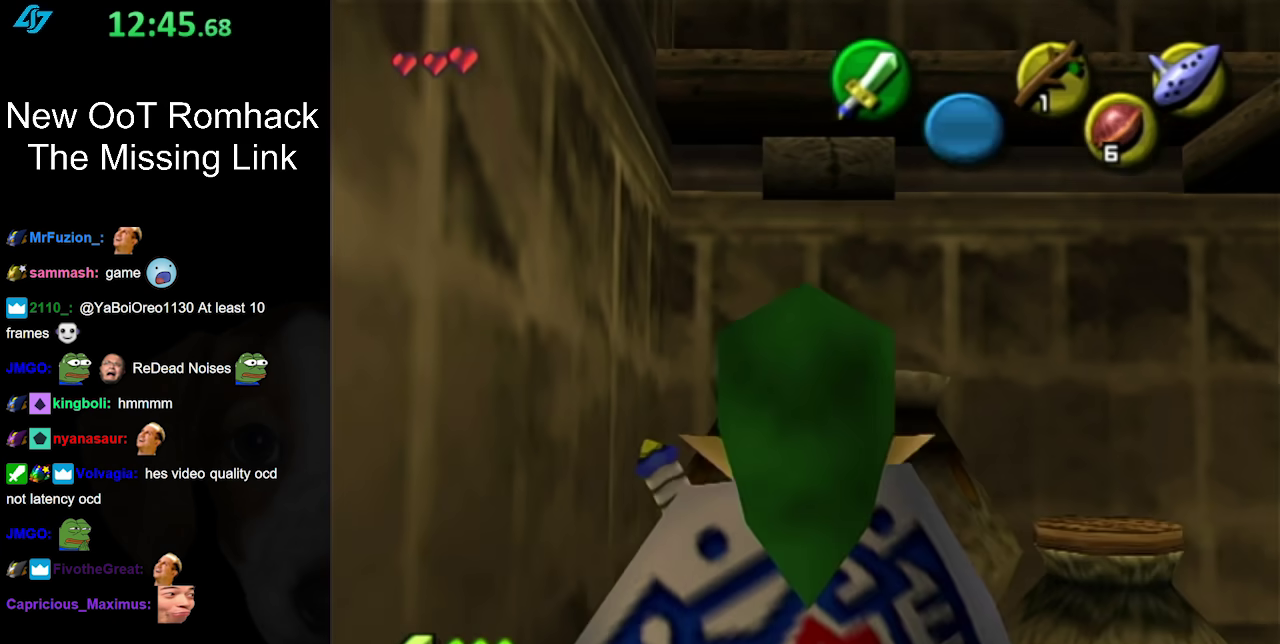
{"buttons": [], "left_stick": "up", "right_stick": "center", "events": [[200, "left_stick", "up"]]}
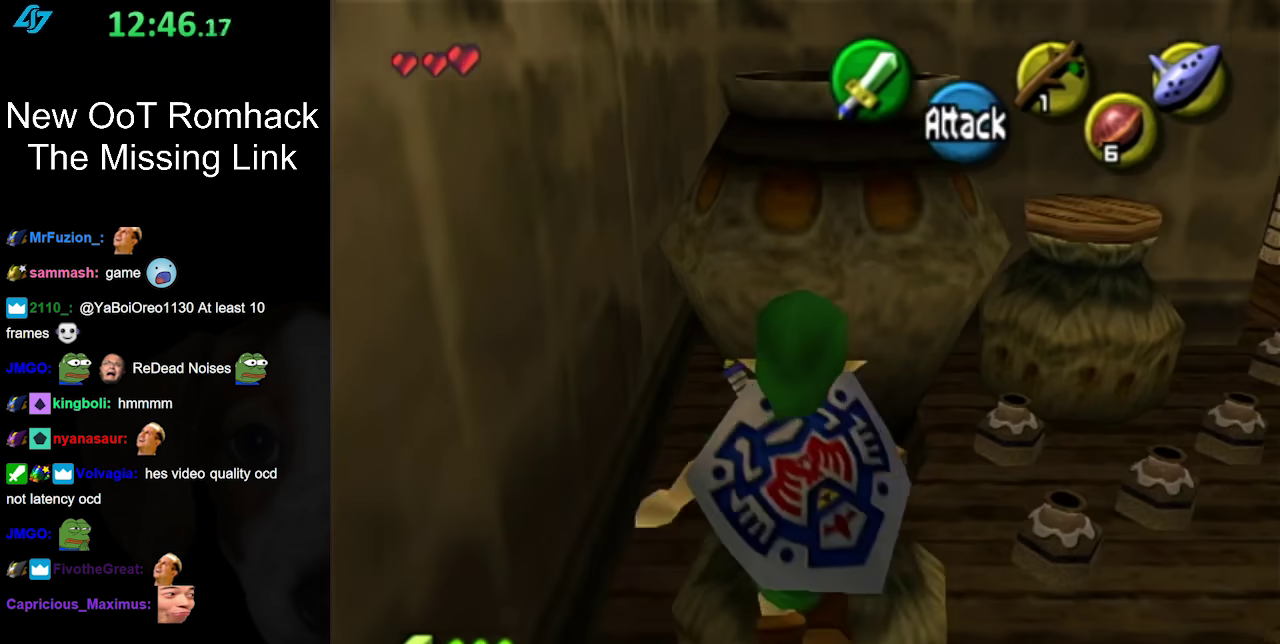
{"buttons": [], "left_stick": "down", "right_stick": "center", "events": [[283, "left_stick", "center"], [400, "left_stick", "down"]]}
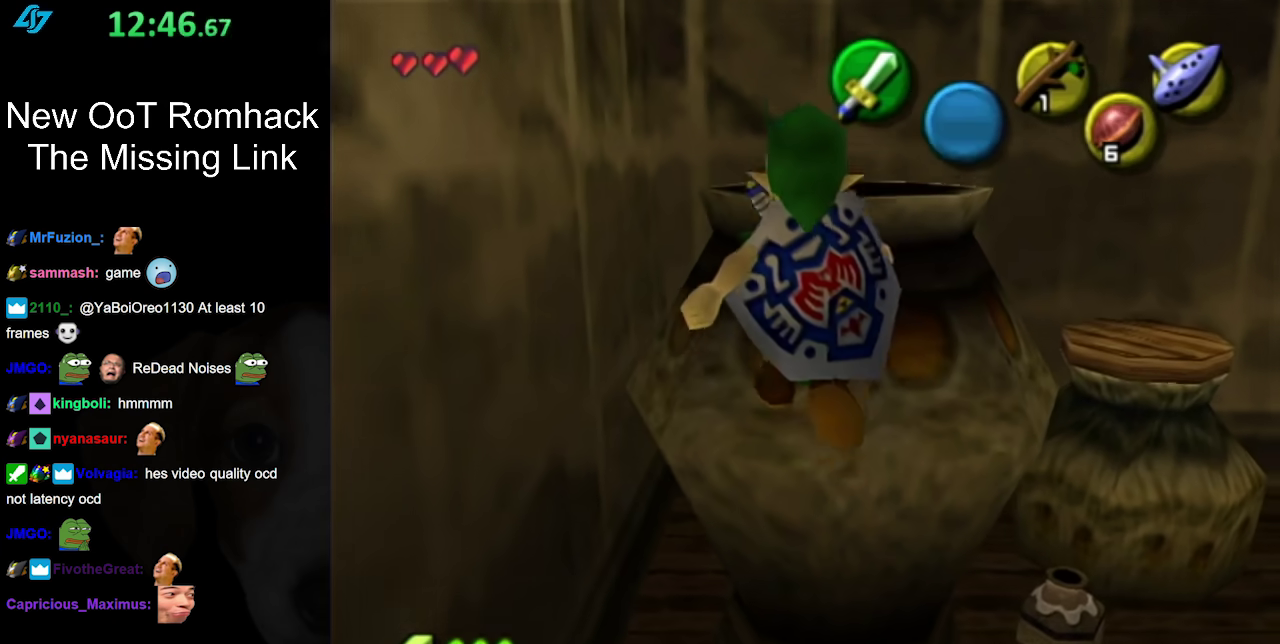
{"buttons": [], "left_stick": "center", "right_stick": "center", "events": [[133, "left_stick", "center"]]}
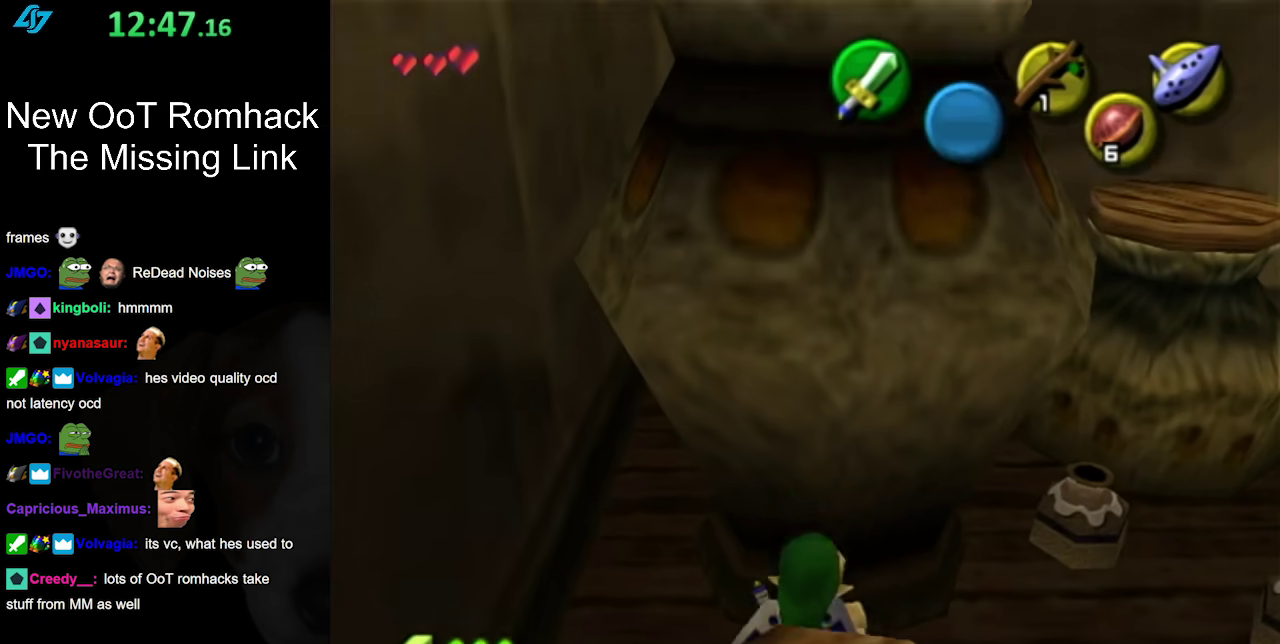
{"buttons": [], "left_stick": "down-right", "right_stick": "center", "events": [[417, "left_stick", "down"], [467, "left_stick", "down-right"]]}
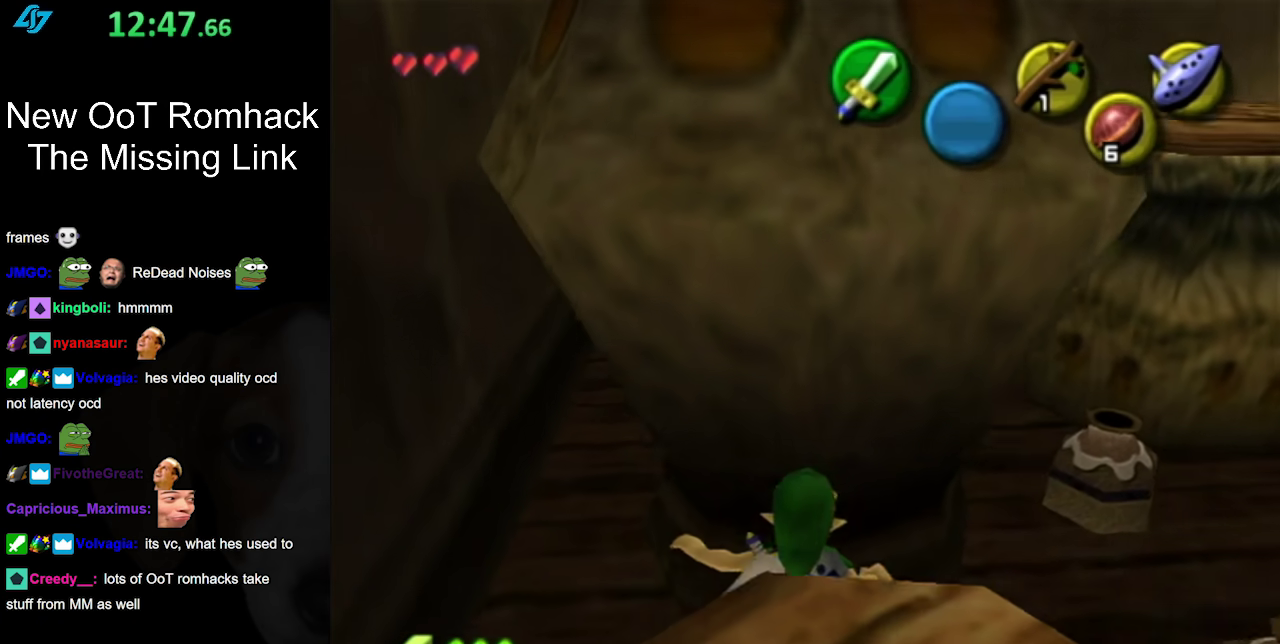
{"buttons": [], "left_stick": "up-right", "right_stick": "center", "events": [[133, "left_stick", "up-right"]]}
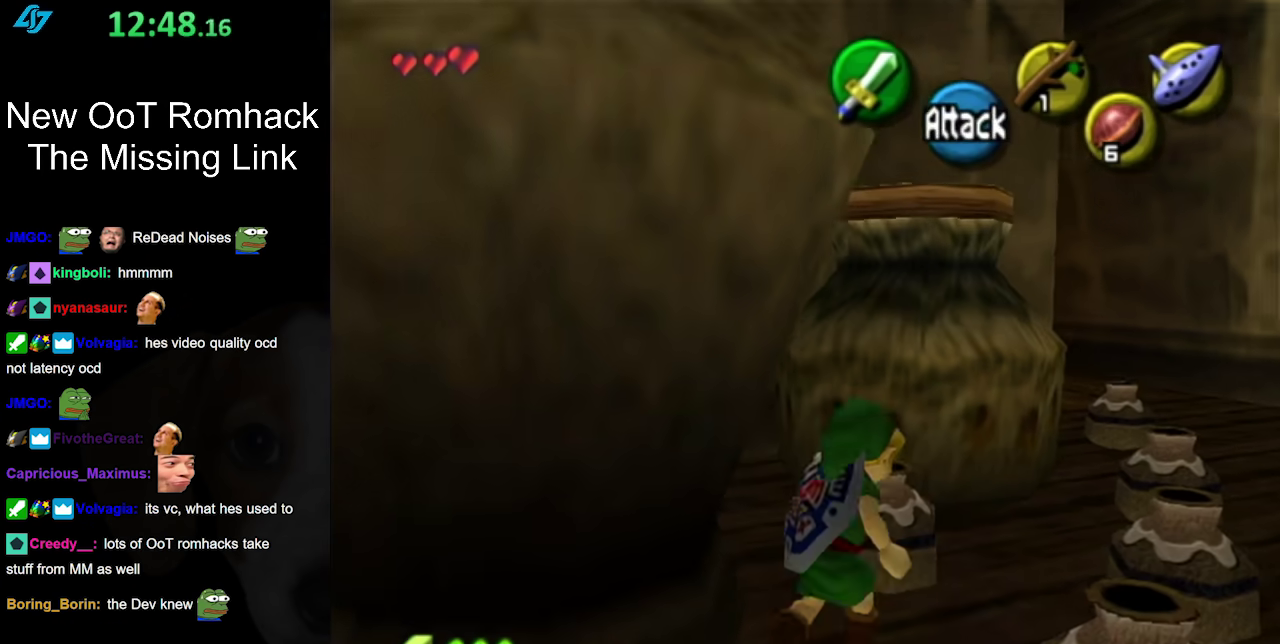
{"buttons": [], "left_stick": "up-right", "right_stick": "center", "events": [[233, "left_stick", "up"], [417, "left_stick", "up-right"]]}
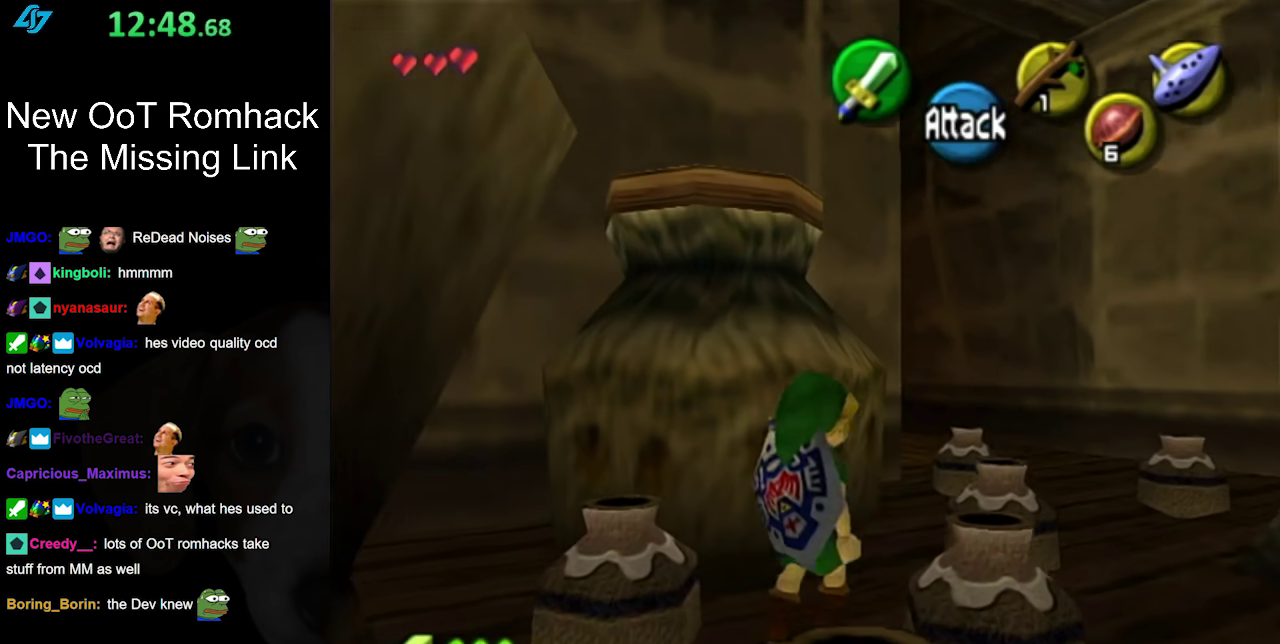
{"buttons": [], "left_stick": "center", "right_stick": "center", "events": [[200, "left_stick", "up"], [333, "left_stick", "center"]]}